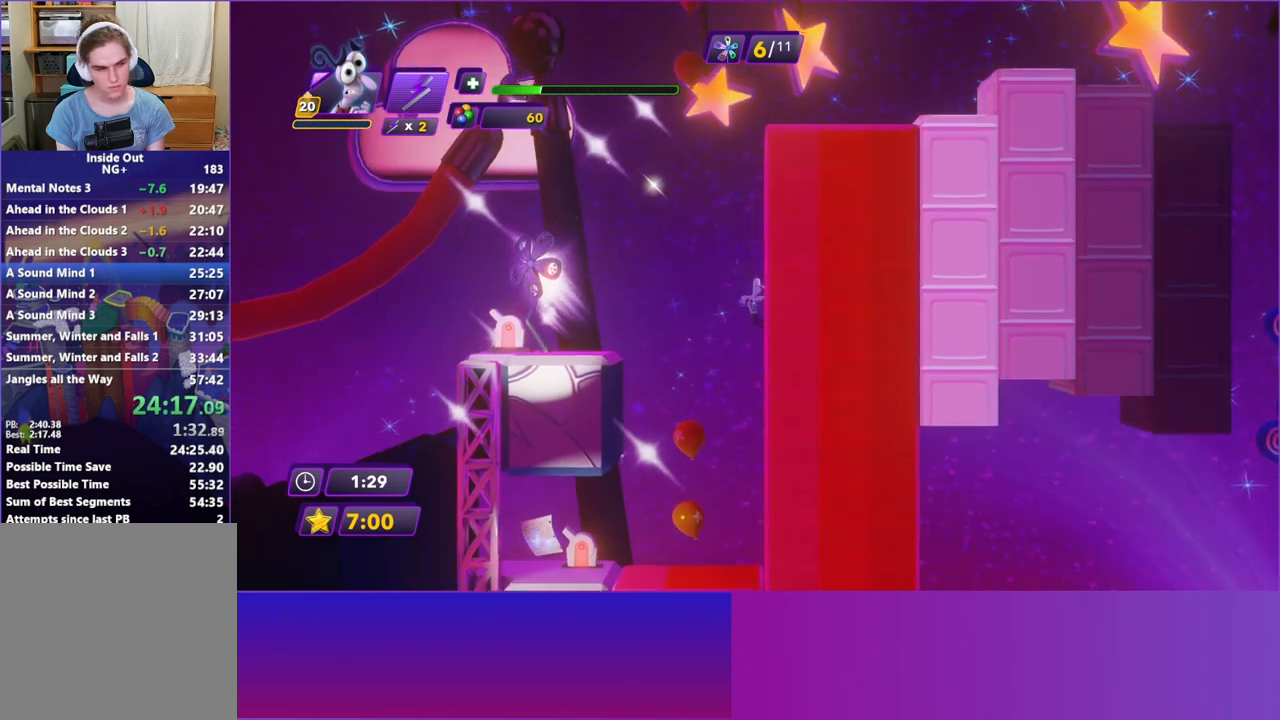
Gameplay with a controller (Xbox layout); each line is a JSON object with the inputs held at the frame after it. "events" lists button and stick changes between this image and that frame as [ms after this image, input, new state], when the widget could be followed in between. Not read: L3 R3 right_stick.
{"buttons": [], "left_stick": "right", "events": [[333, "left_stick", "right"]]}
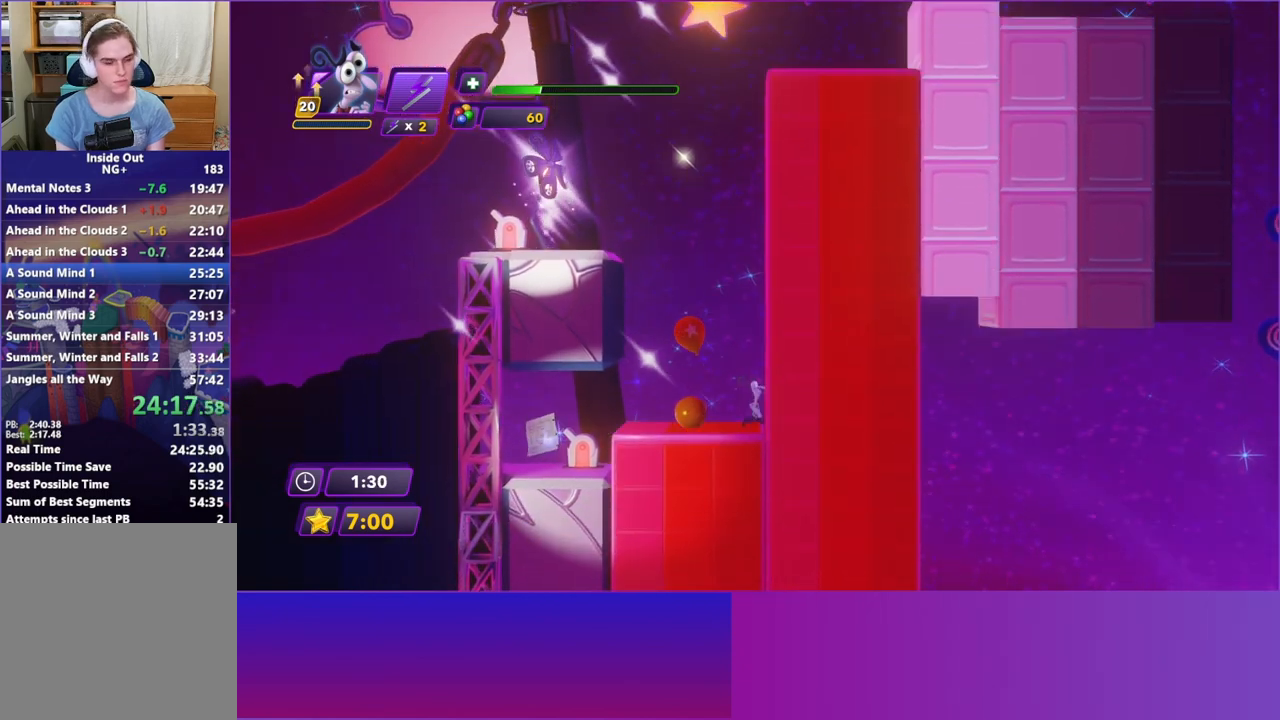
{"buttons": [], "left_stick": "center", "events": [[500, "left_stick", "center"]]}
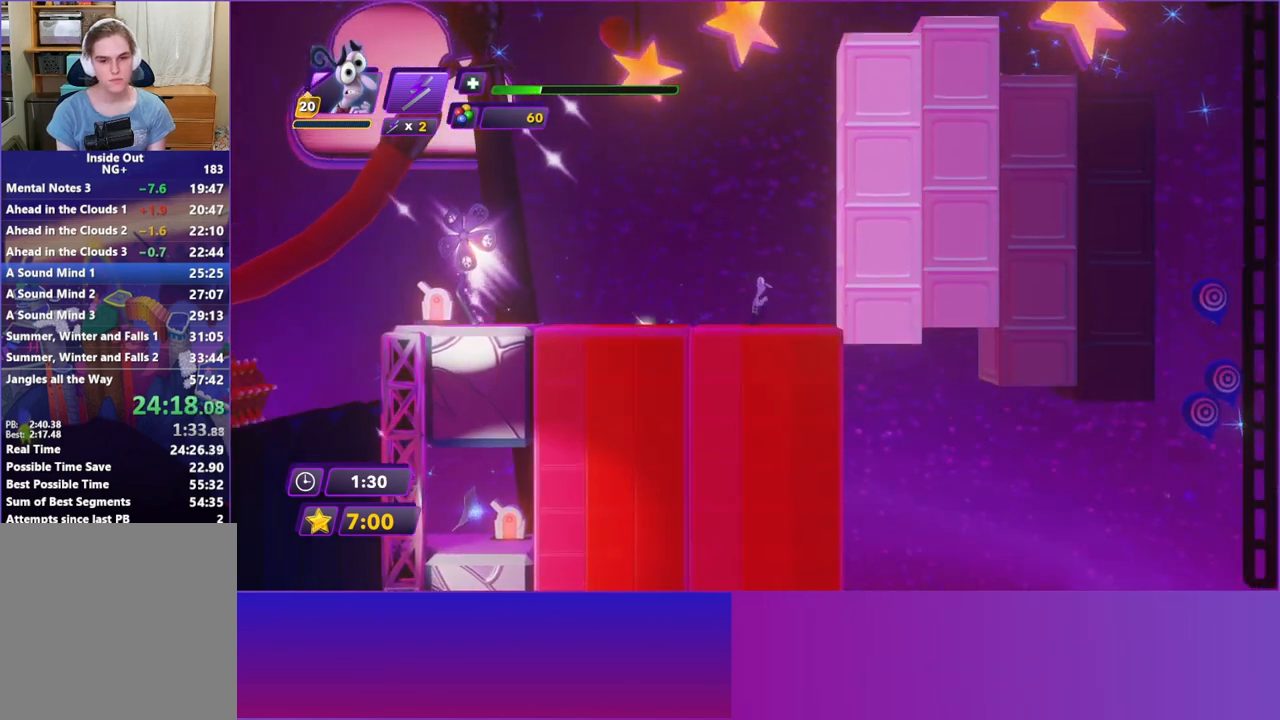
{"buttons": [], "left_stick": "center", "events": []}
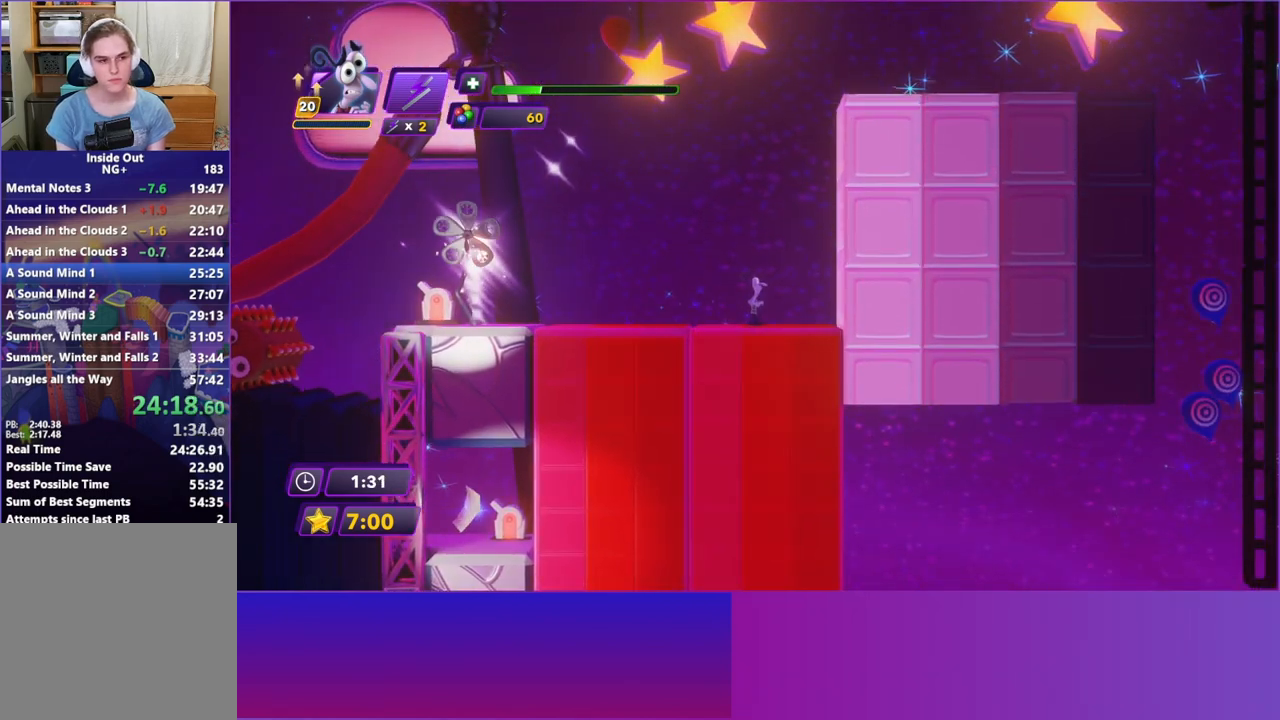
{"buttons": [], "left_stick": "right", "events": [[433, "left_stick", "right"]]}
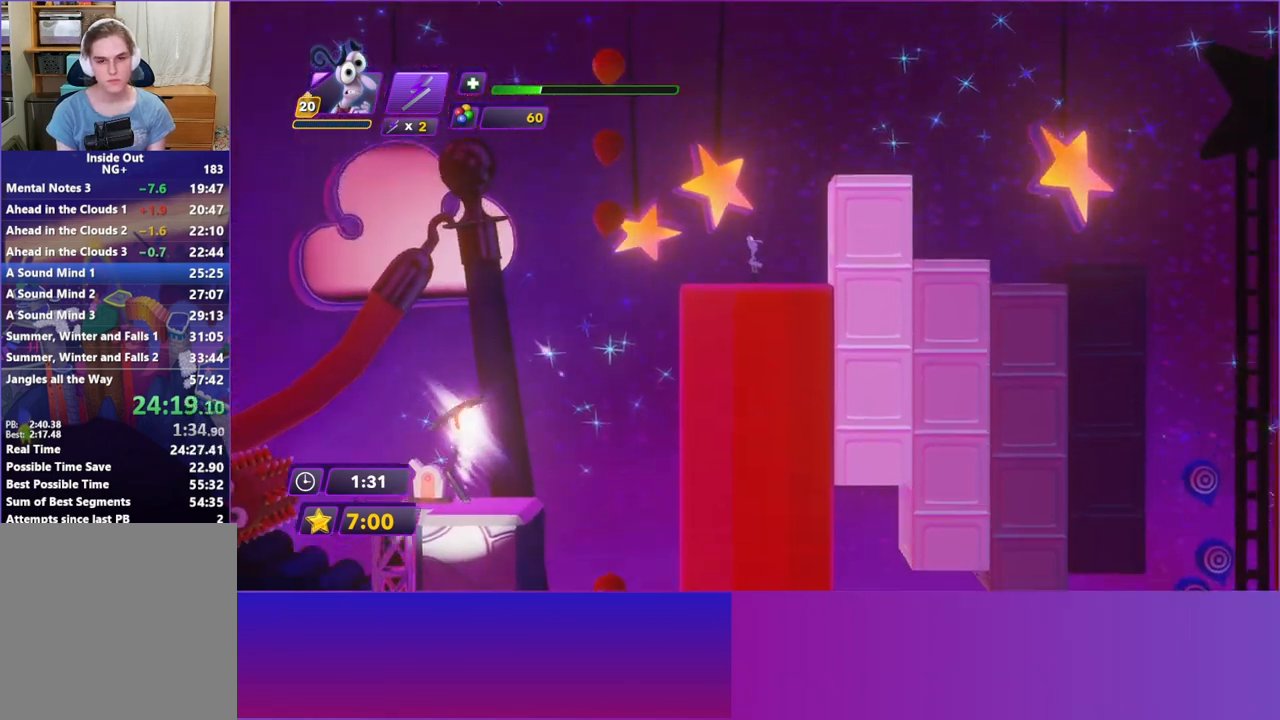
{"buttons": [], "left_stick": "right", "events": [[83, "A", "down"], [233, "A", "up"]]}
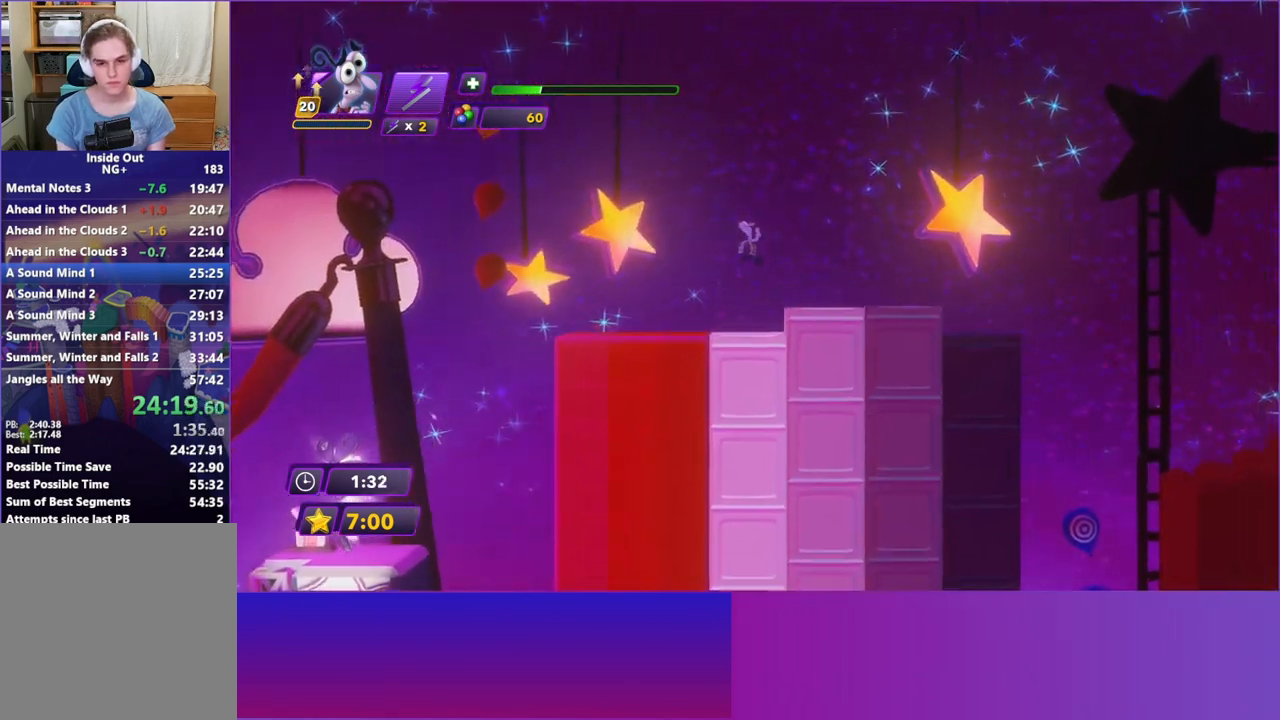
{"buttons": [], "left_stick": "right", "events": []}
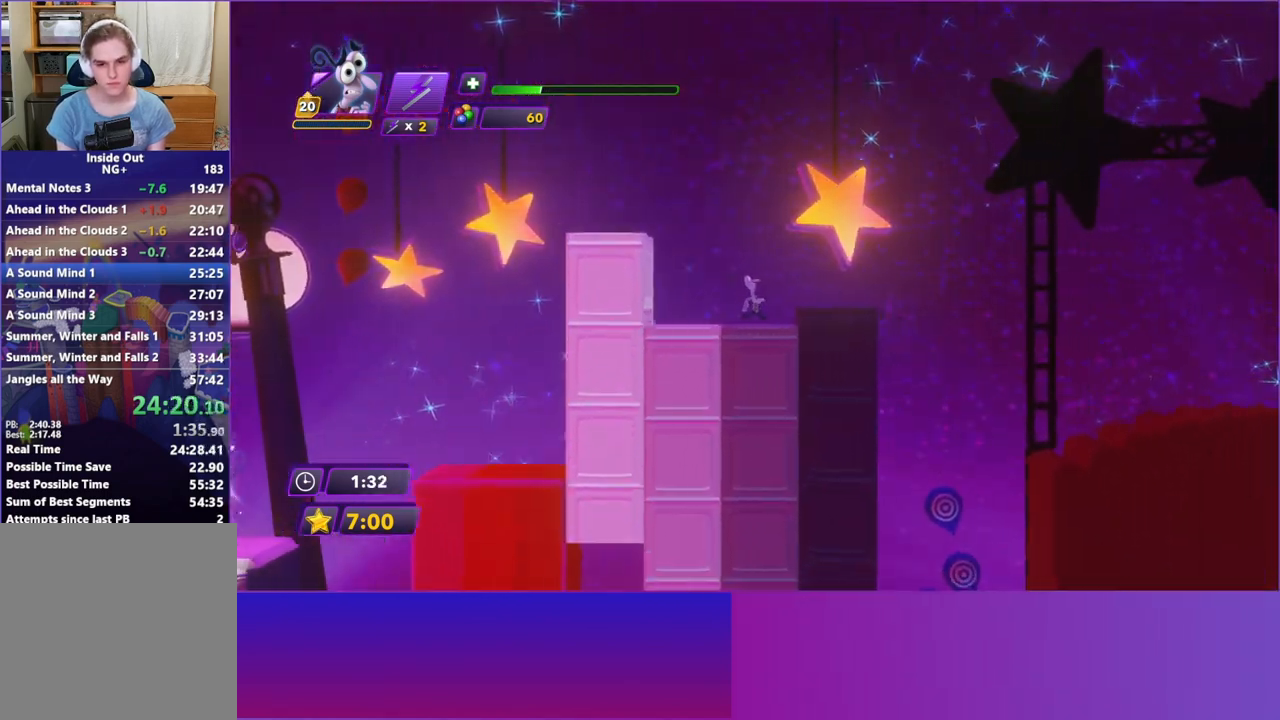
{"buttons": [], "left_stick": "right", "events": [[383, "A", "down"], [467, "A", "up"]]}
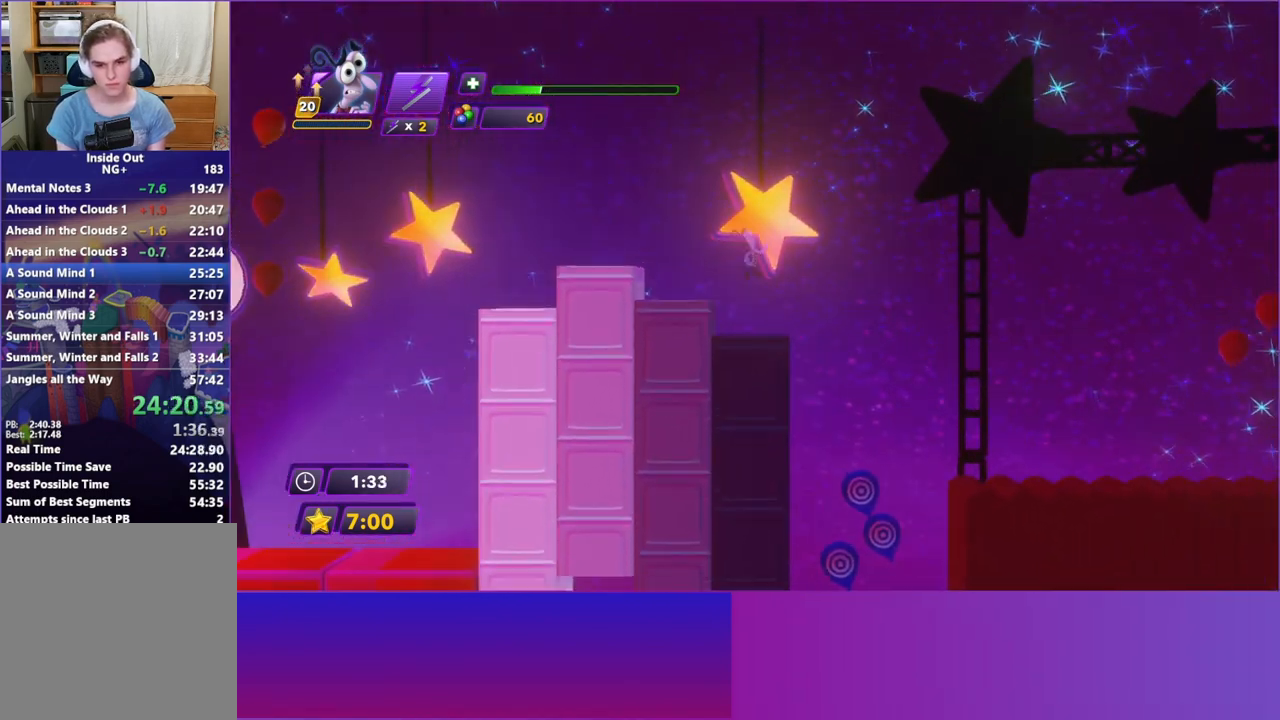
{"buttons": [], "left_stick": "right", "events": [[333, "A", "down"], [417, "A", "up"]]}
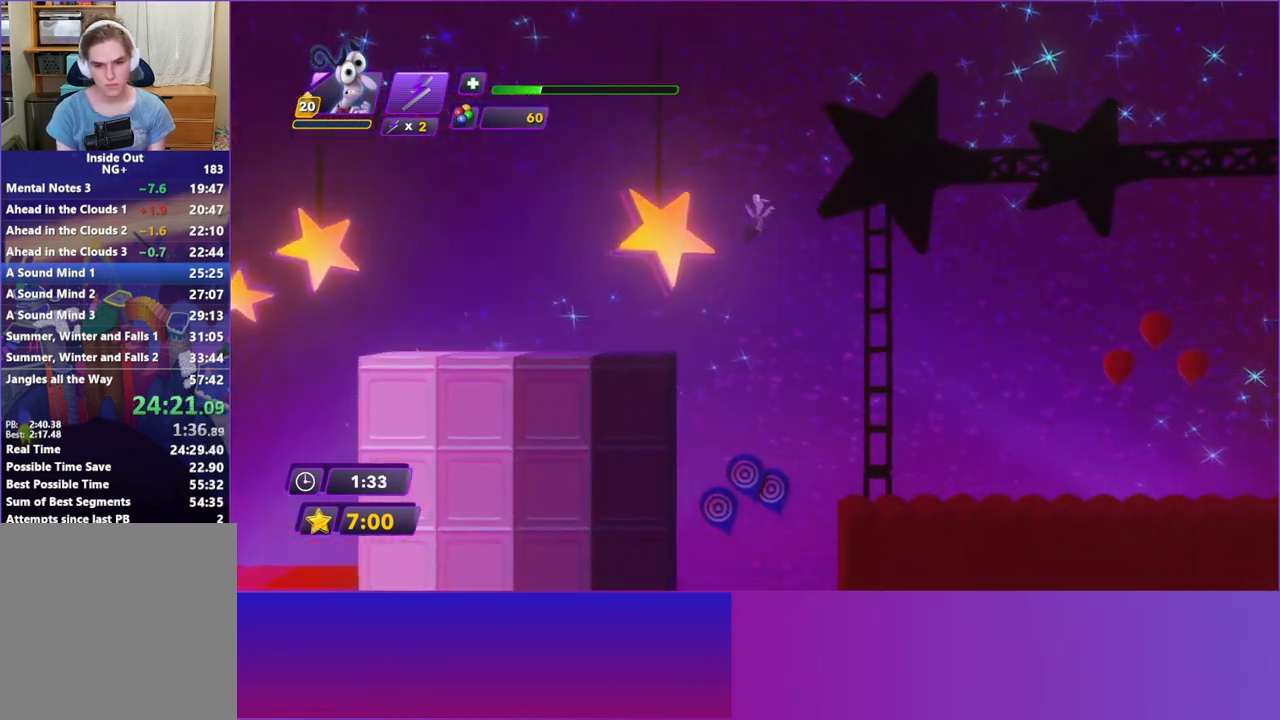
{"buttons": [], "left_stick": "right", "events": []}
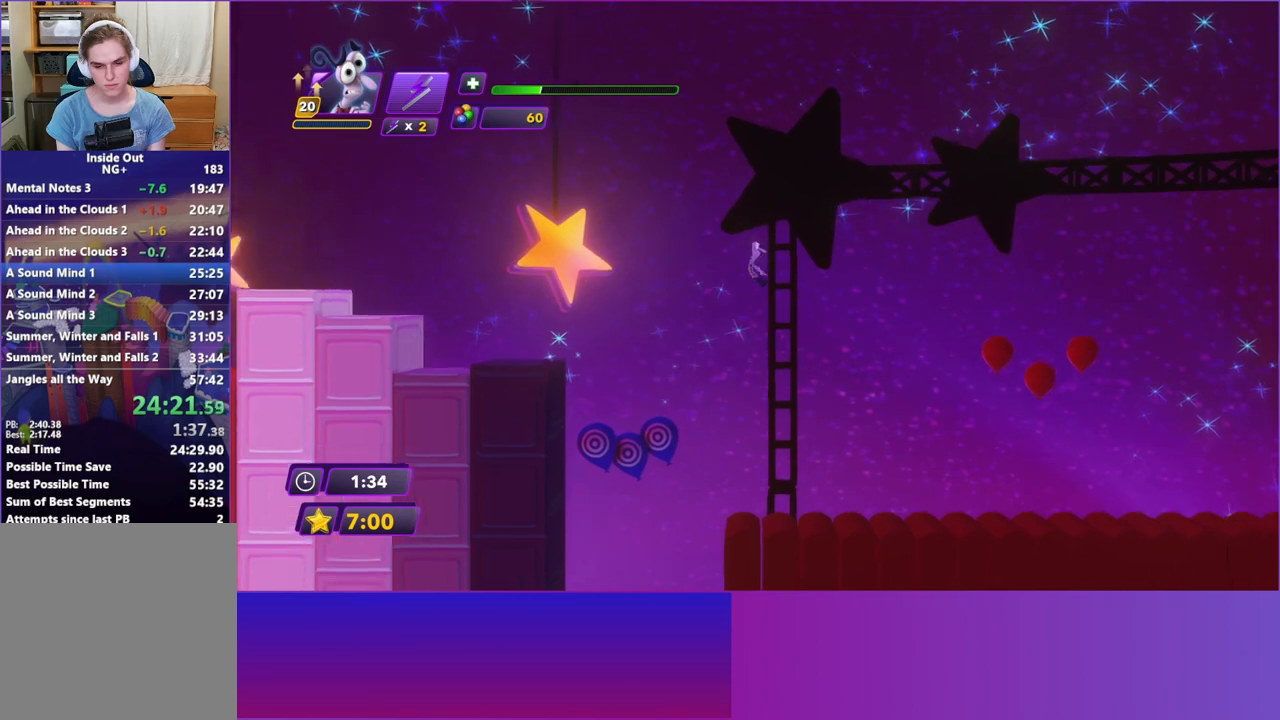
{"buttons": [], "left_stick": "right", "events": []}
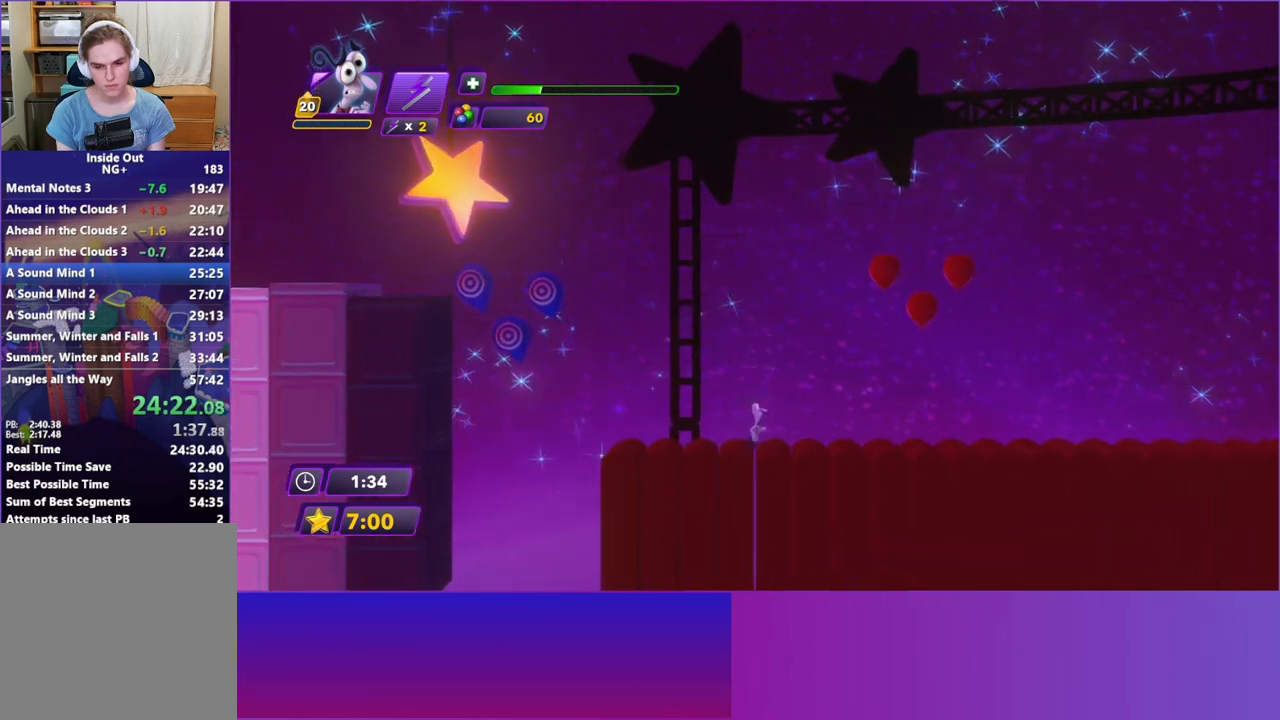
{"buttons": ["Y"], "left_stick": "right", "events": [[33, "Y", "down"], [133, "Y", "up"], [233, "B", "down"], [333, "B", "up"], [450, "Y", "down"]]}
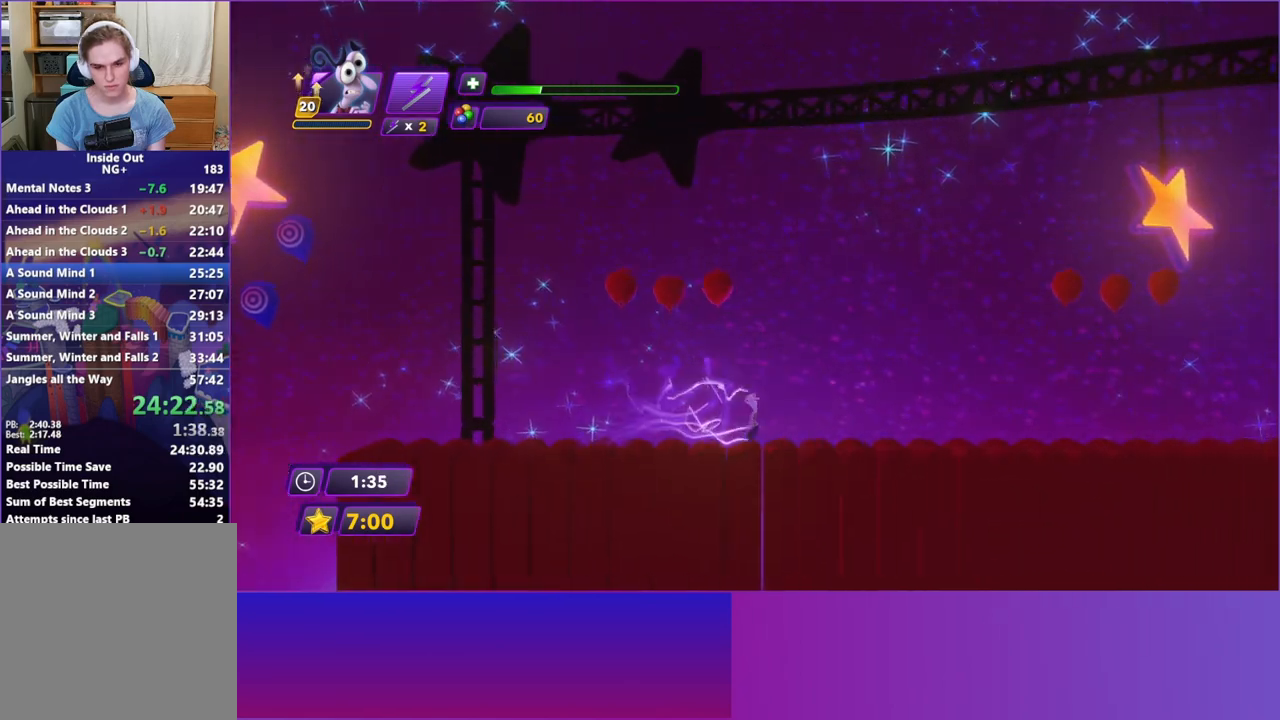
{"buttons": [], "left_stick": "right", "events": [[50, "Y", "up"], [167, "B", "down"], [267, "B", "up"], [383, "Y", "down"], [483, "Y", "up"]]}
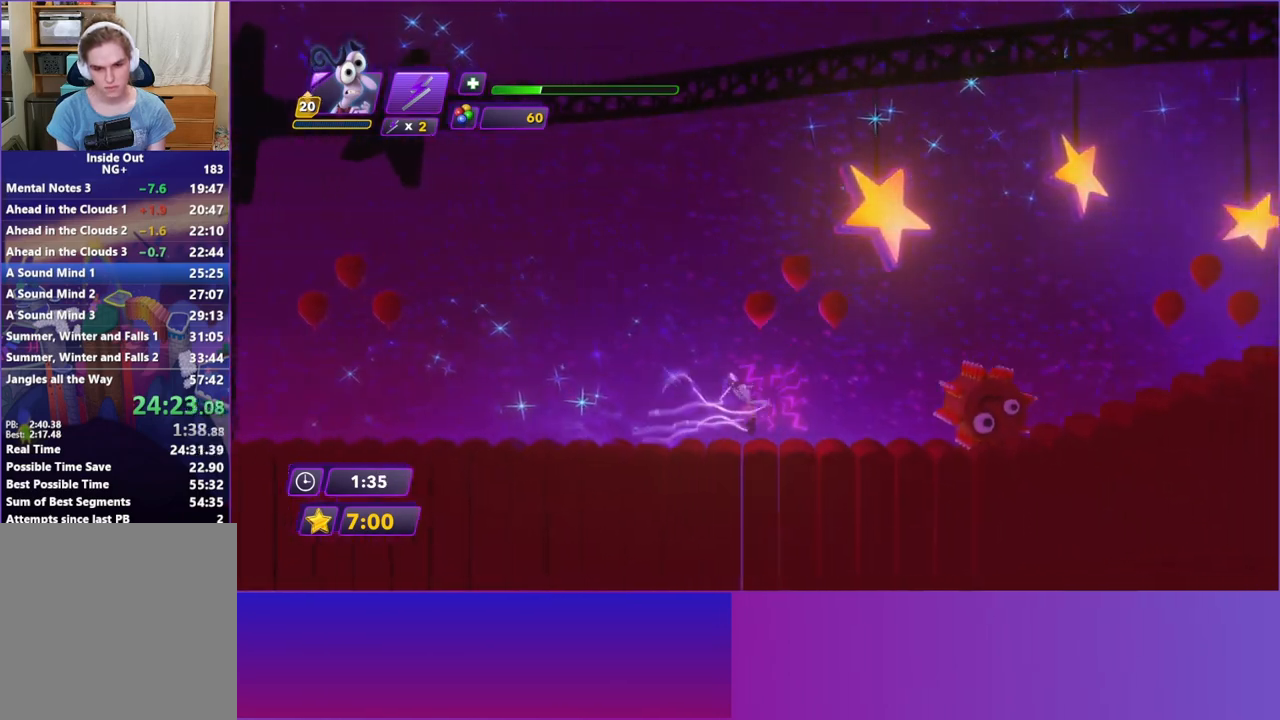
{"buttons": ["B"], "left_stick": "right", "events": [[83, "B", "down"], [183, "B", "up"], [283, "B", "down"], [400, "B", "up"], [483, "B", "down"]]}
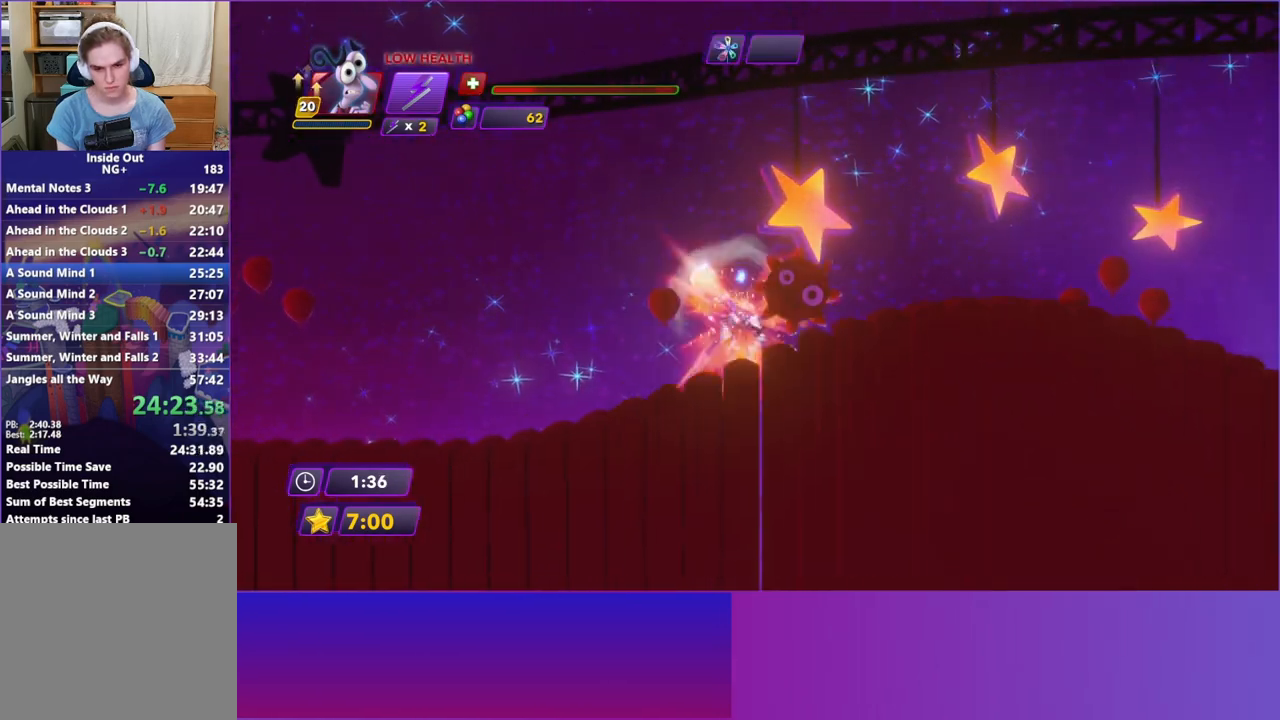
{"buttons": [], "left_stick": "right", "events": [[83, "B", "up"], [167, "B", "down"], [267, "B", "up"], [367, "B", "down"], [450, "B", "up"]]}
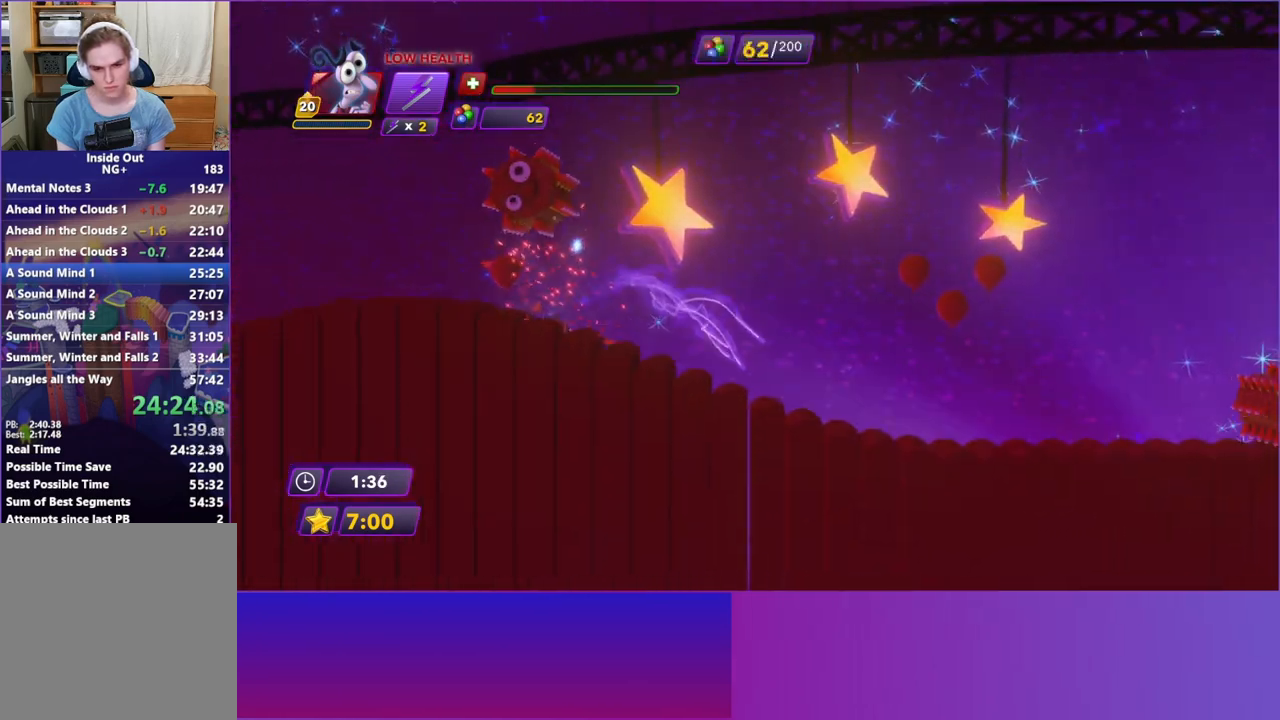
{"buttons": [], "left_stick": "right", "events": [[67, "B", "down"], [133, "B", "up"]]}
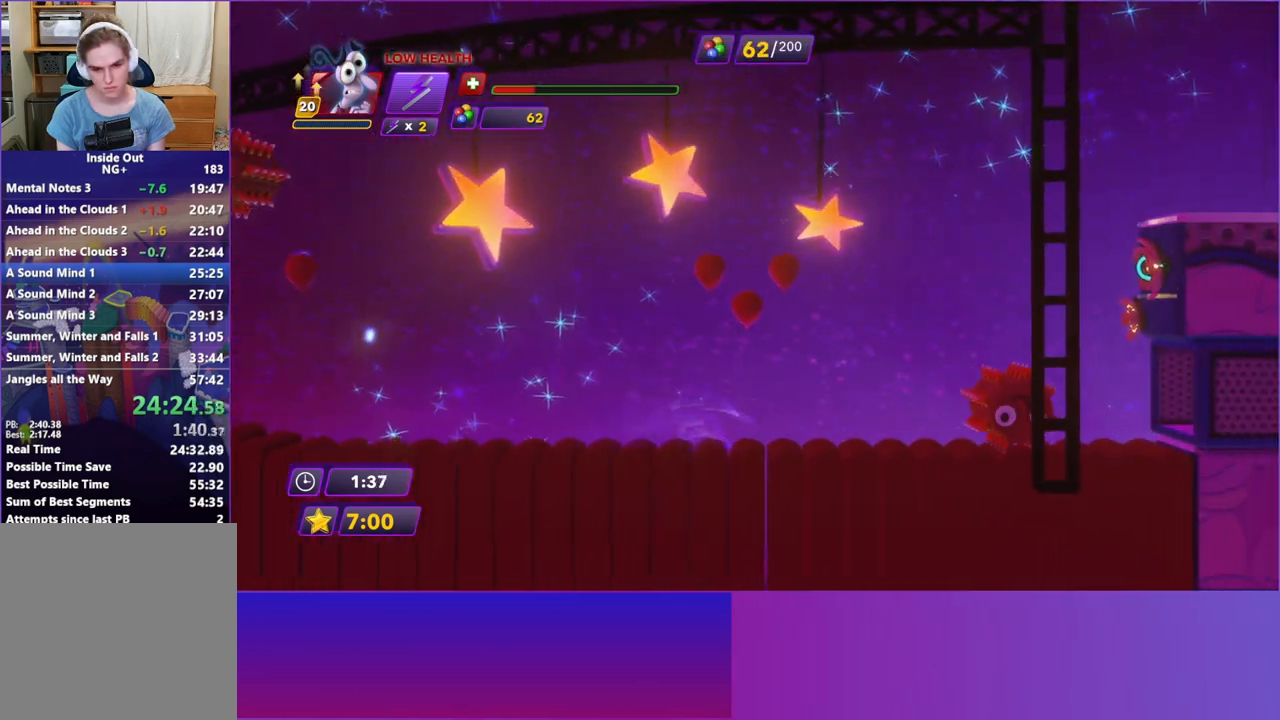
{"buttons": [], "left_stick": "right", "events": []}
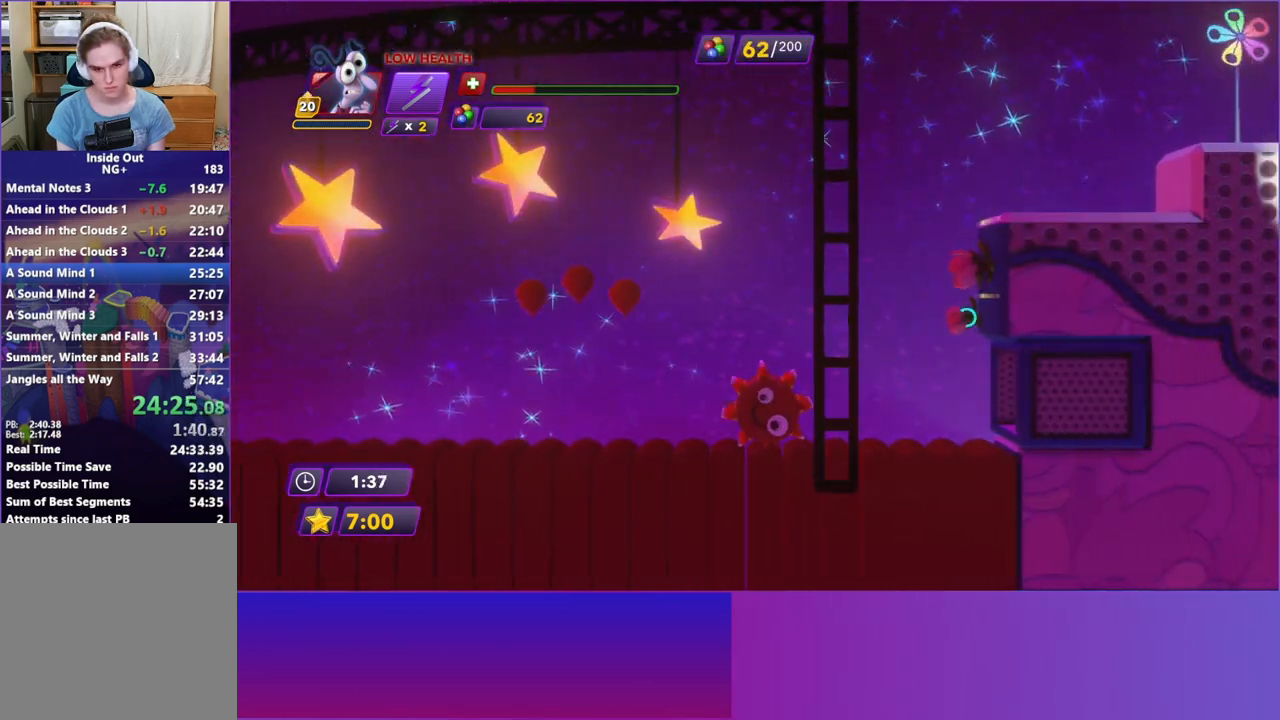
{"buttons": ["A"], "left_stick": "right", "events": [[300, "A", "down"], [417, "A", "up"], [483, "A", "down"]]}
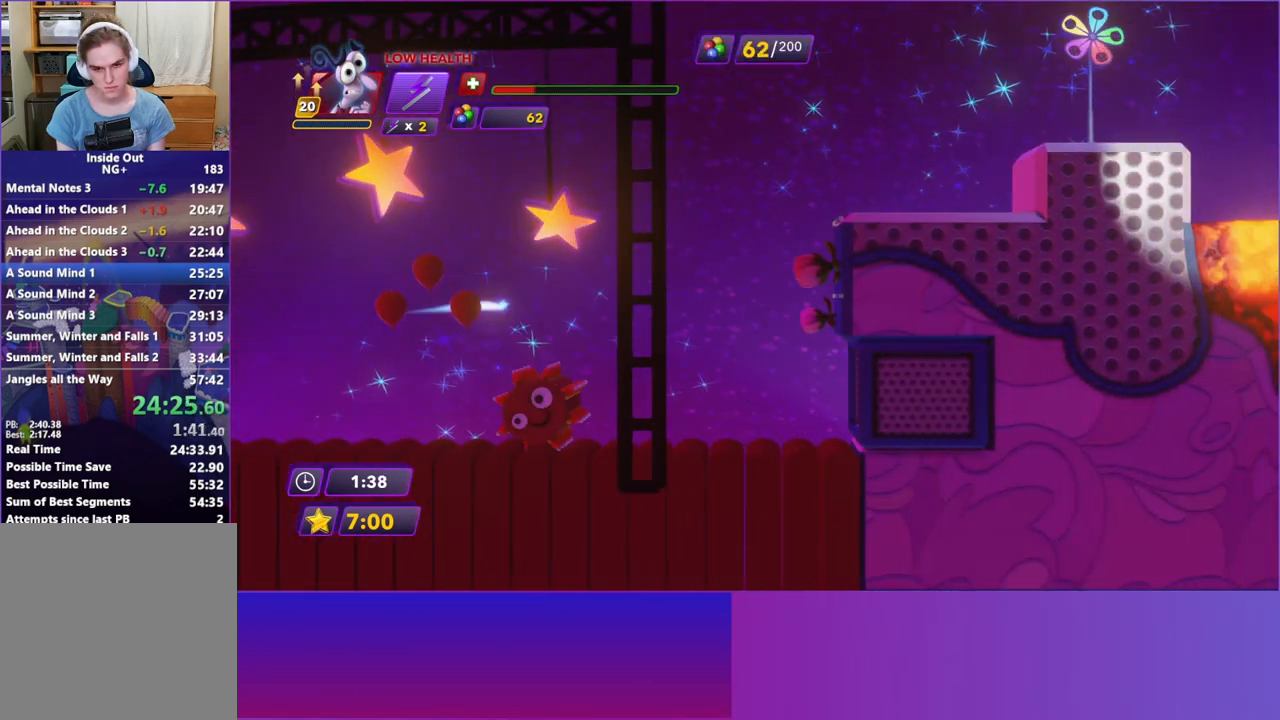
{"buttons": [], "left_stick": "right", "events": [[117, "A", "up"], [367, "A", "down"], [450, "A", "up"]]}
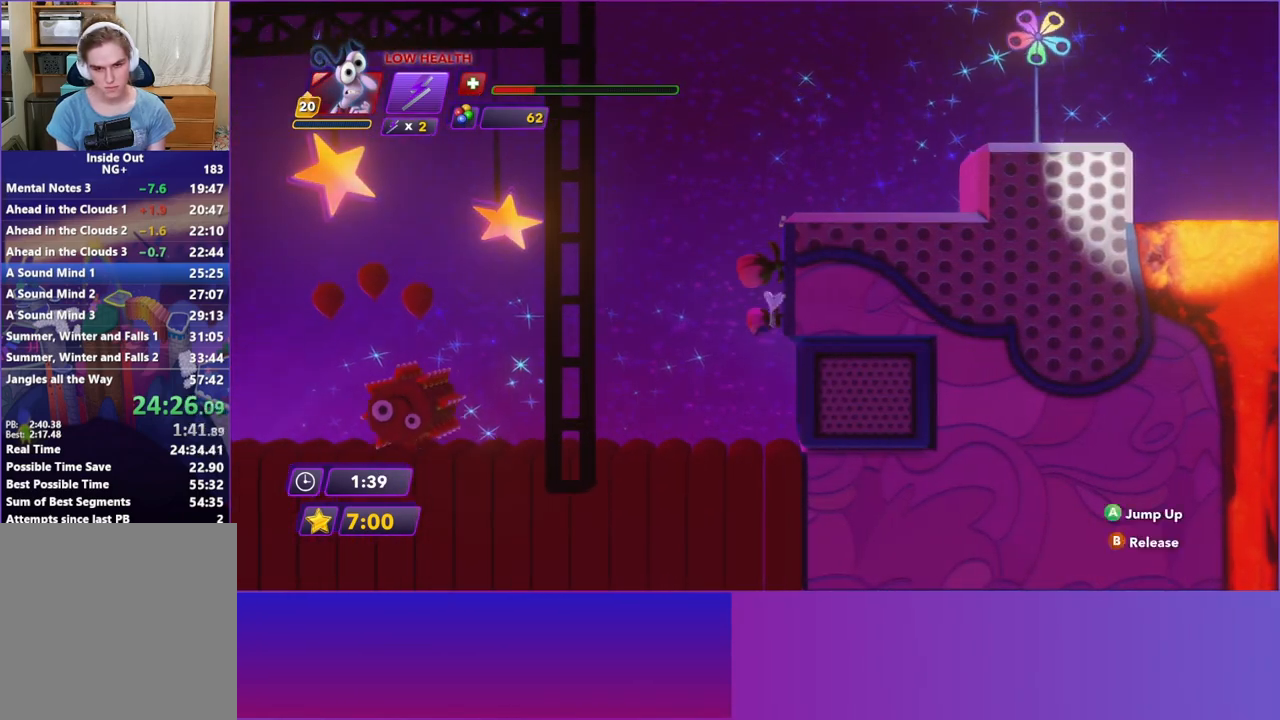
{"buttons": ["A"], "left_stick": "right", "events": [[50, "A", "down"], [133, "A", "up"], [233, "A", "down"], [333, "A", "up"], [417, "A", "down"]]}
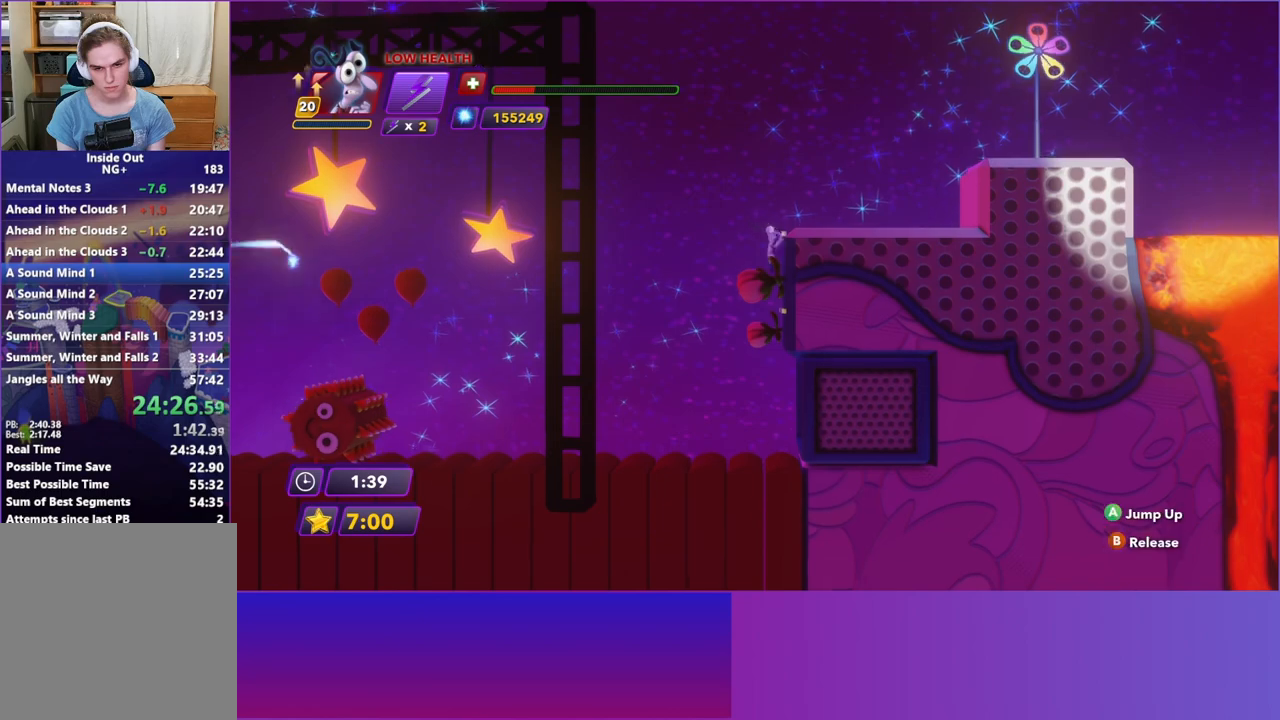
{"buttons": [], "left_stick": "right", "events": [[17, "A", "up"], [117, "A", "down"], [200, "A", "up"]]}
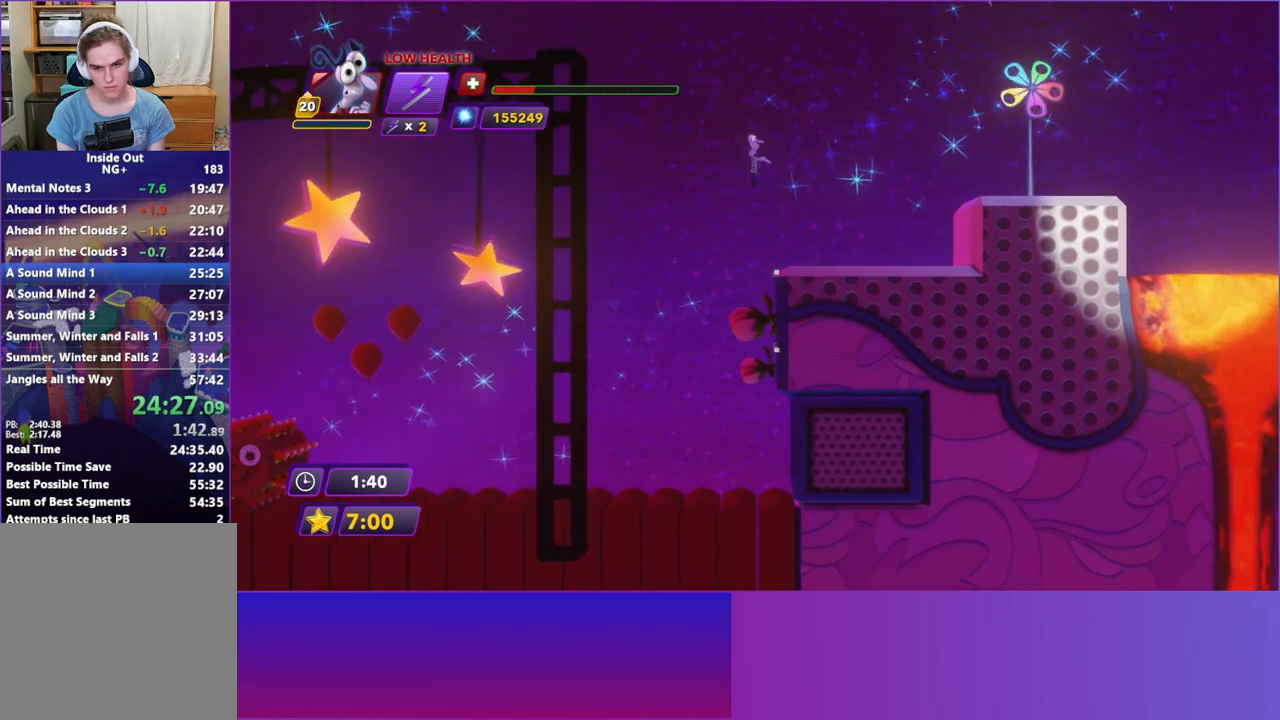
{"buttons": [], "left_stick": "right", "events": []}
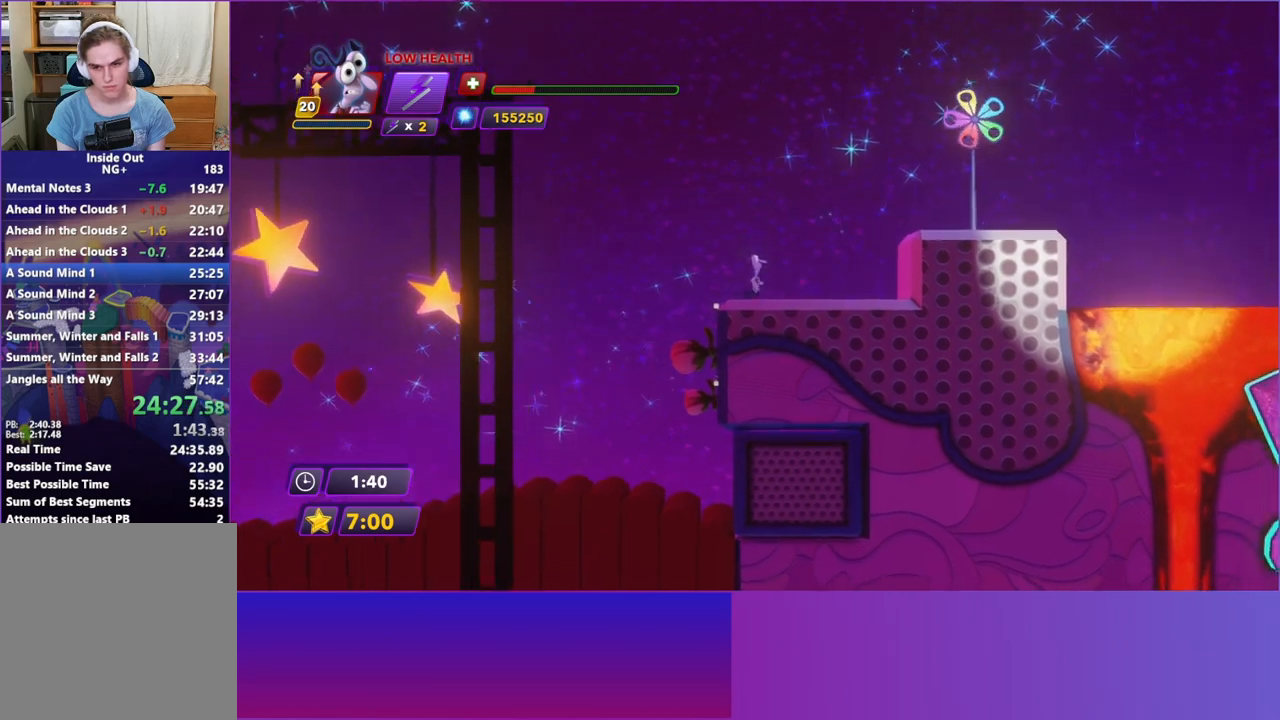
{"buttons": [], "left_stick": "right", "events": [[133, "A", "down"], [217, "A", "up"], [317, "A", "down"], [400, "A", "up"]]}
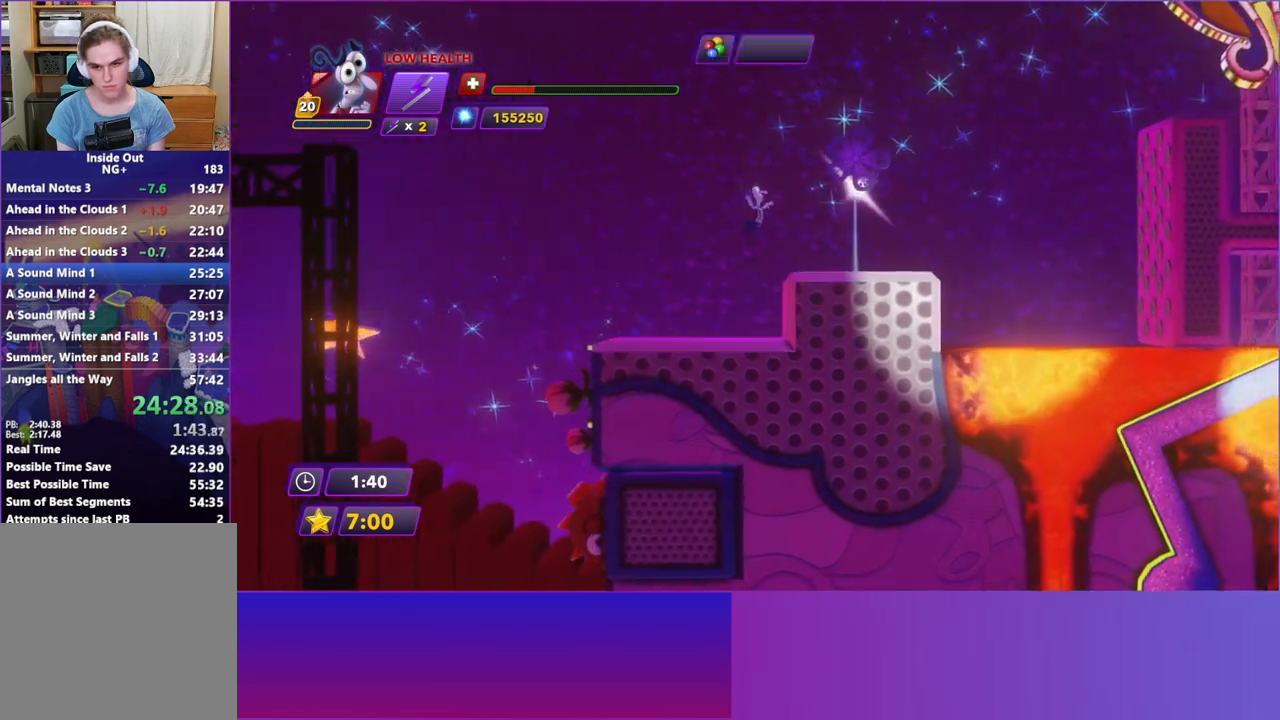
{"buttons": [], "left_stick": "center", "events": [[400, "left_stick", "center"]]}
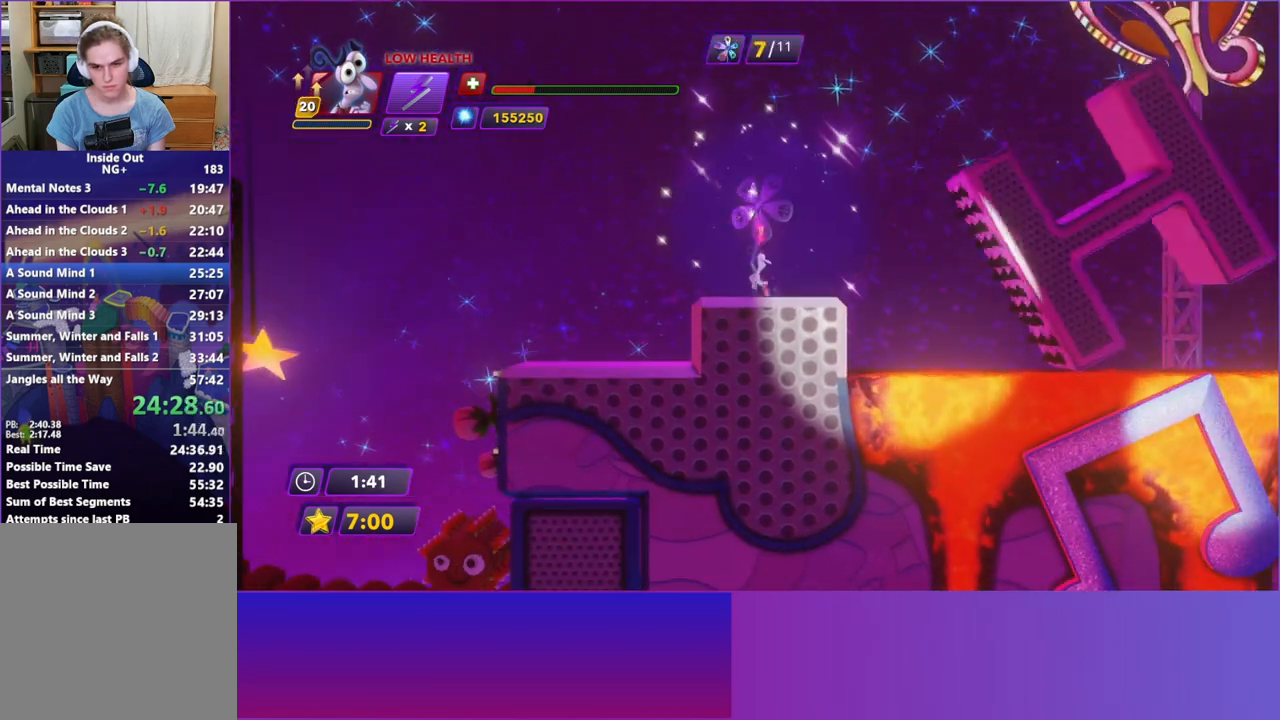
{"buttons": [], "left_stick": "right", "events": [[67, "left_stick", "right"], [250, "A", "down"], [333, "A", "up"]]}
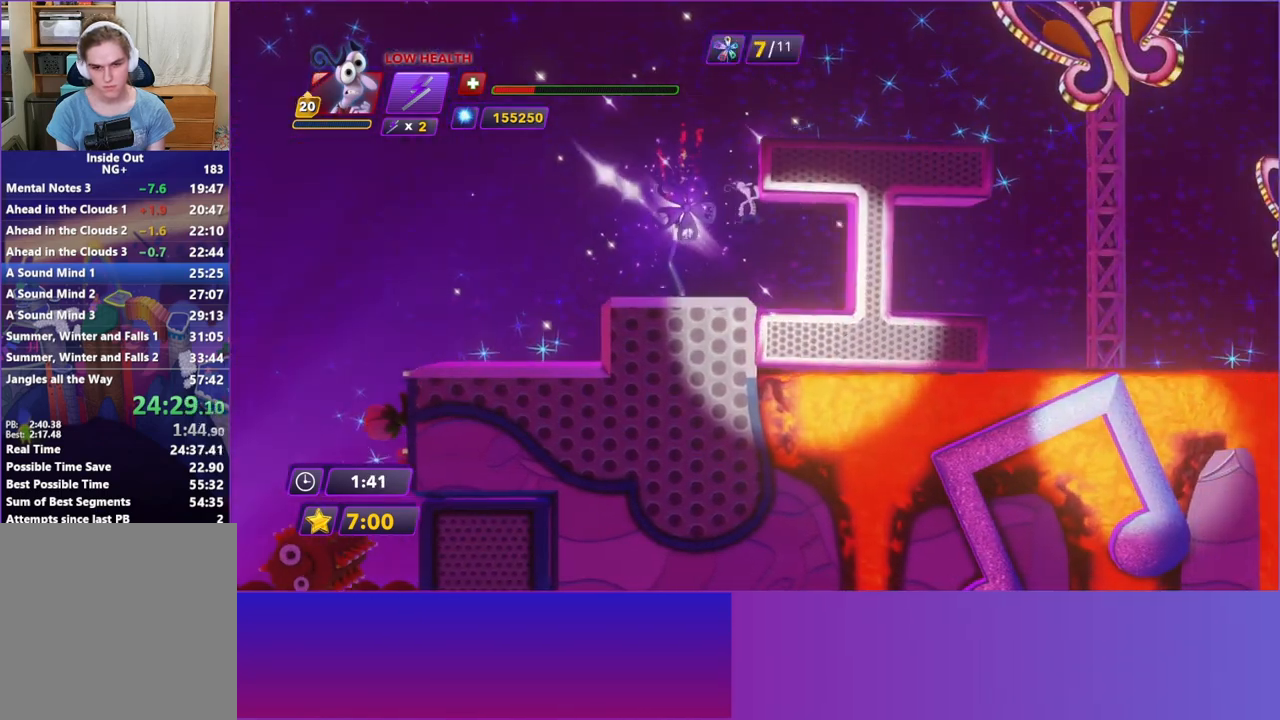
{"buttons": [], "left_stick": "right", "events": []}
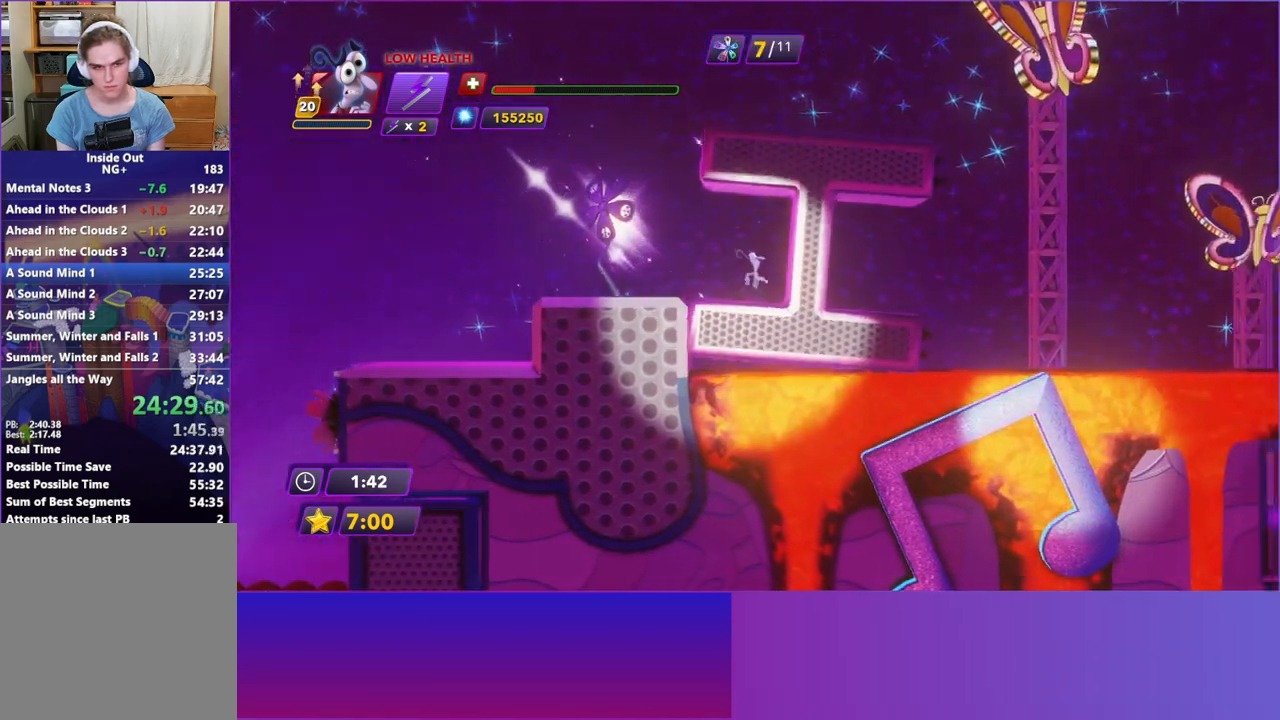
{"buttons": [], "left_stick": "right", "events": []}
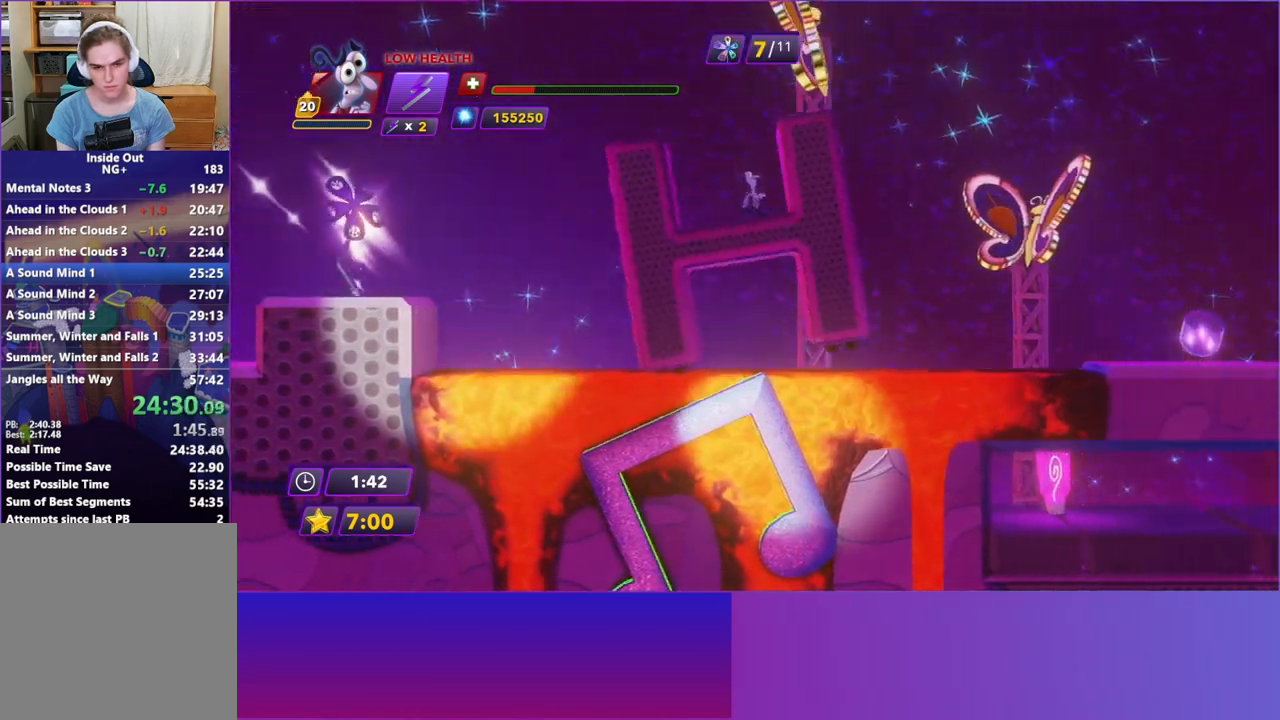
{"buttons": [], "left_stick": "right", "events": []}
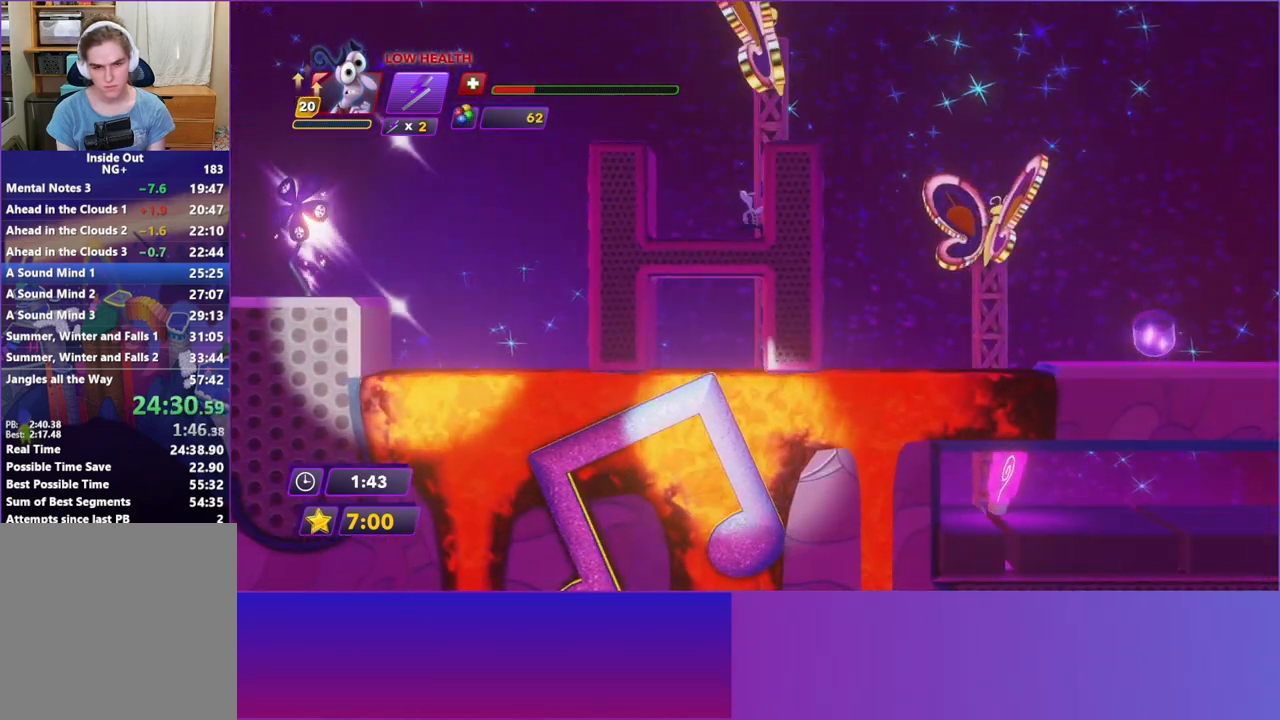
{"buttons": ["A"], "left_stick": "right", "events": [[233, "A", "down"]]}
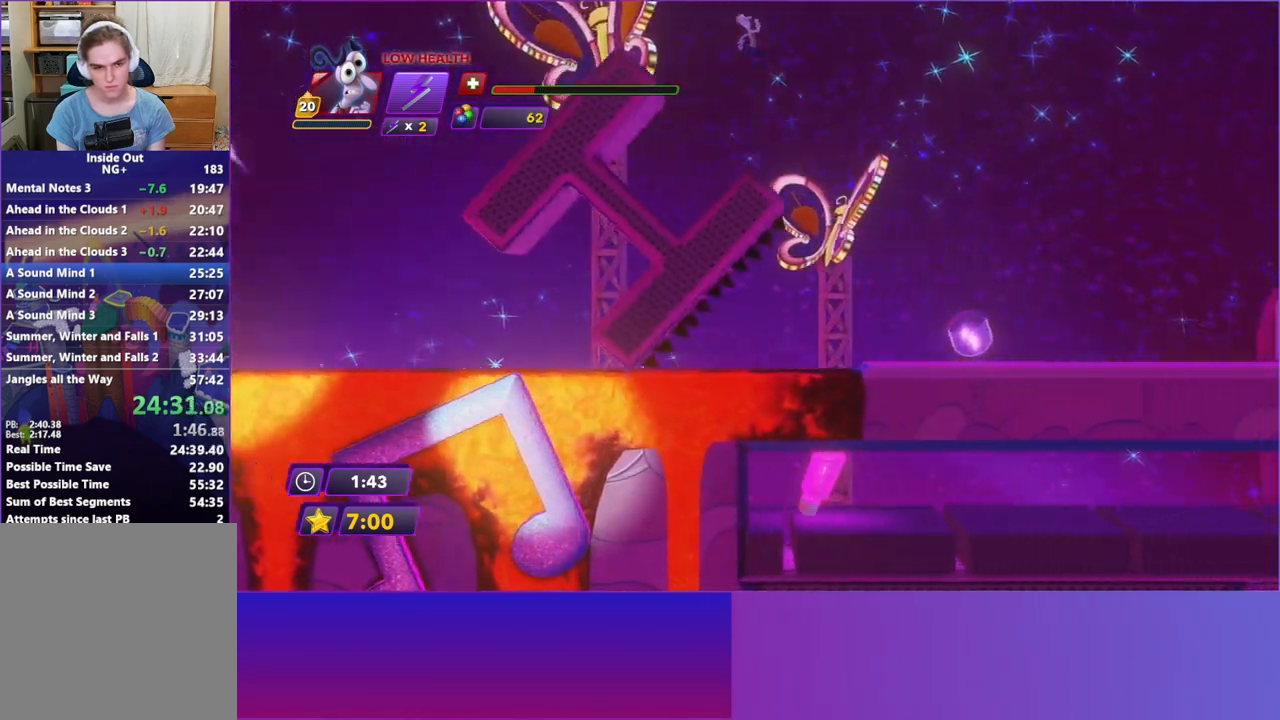
{"buttons": [], "left_stick": "right", "events": [[67, "A", "up"]]}
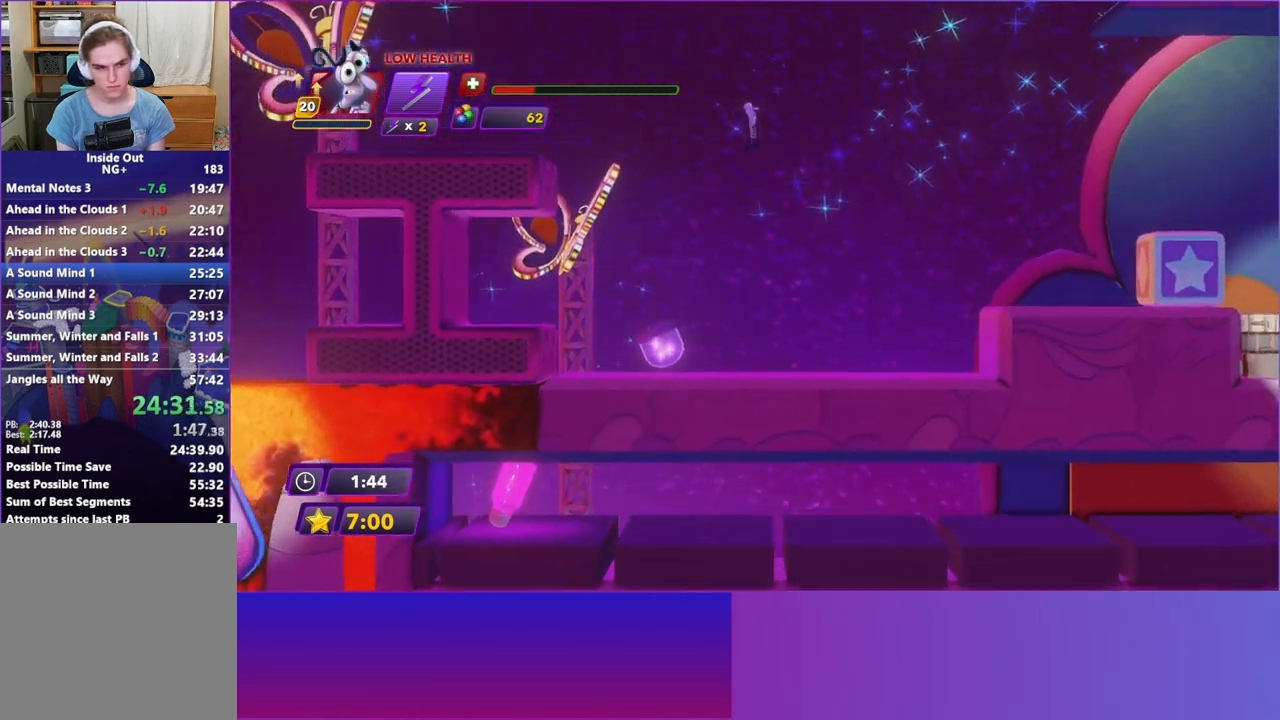
{"buttons": [], "left_stick": "right", "events": []}